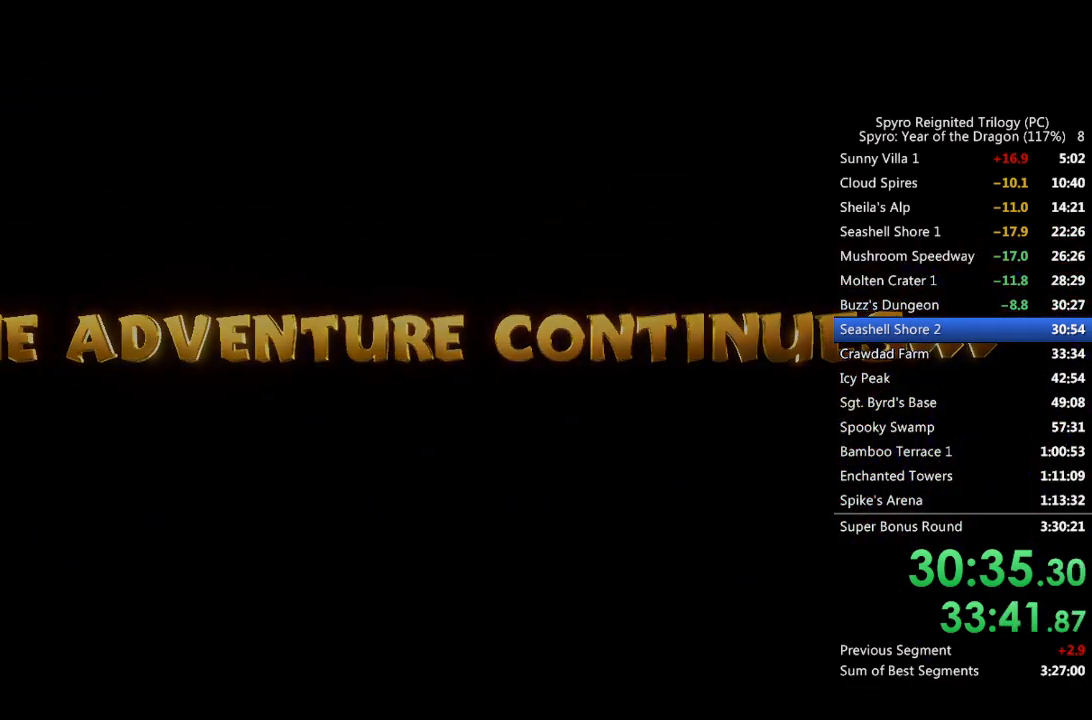
Gameplay with a controller (PlayStation layout); each line is a JSON object with the inputs held at the frame after it. "events" lists button and stick changes between this image and that frame as [ms after this image, input, new state], when the widget could be followed in between.
{"buttons": [], "left_stick": "up-right", "right_stick": "center", "events": [[500, "left_stick", "up-right"]]}
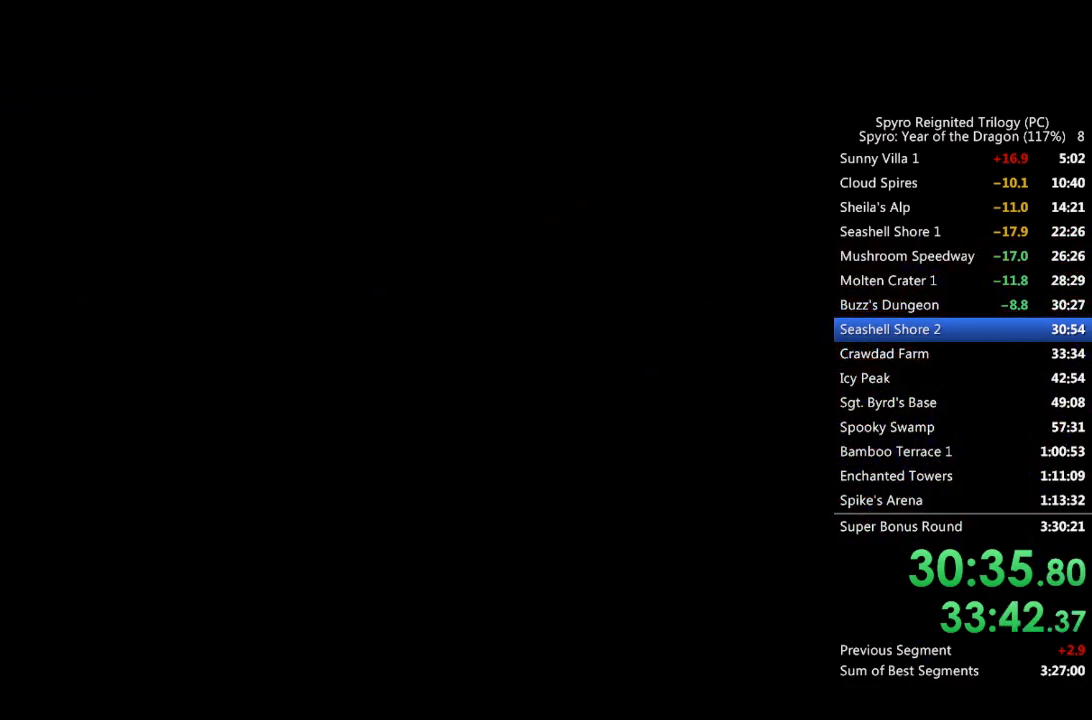
{"buttons": [], "left_stick": "up-right", "right_stick": "center", "events": [[183, "right_stick", "right"], [483, "right_stick", "center"]]}
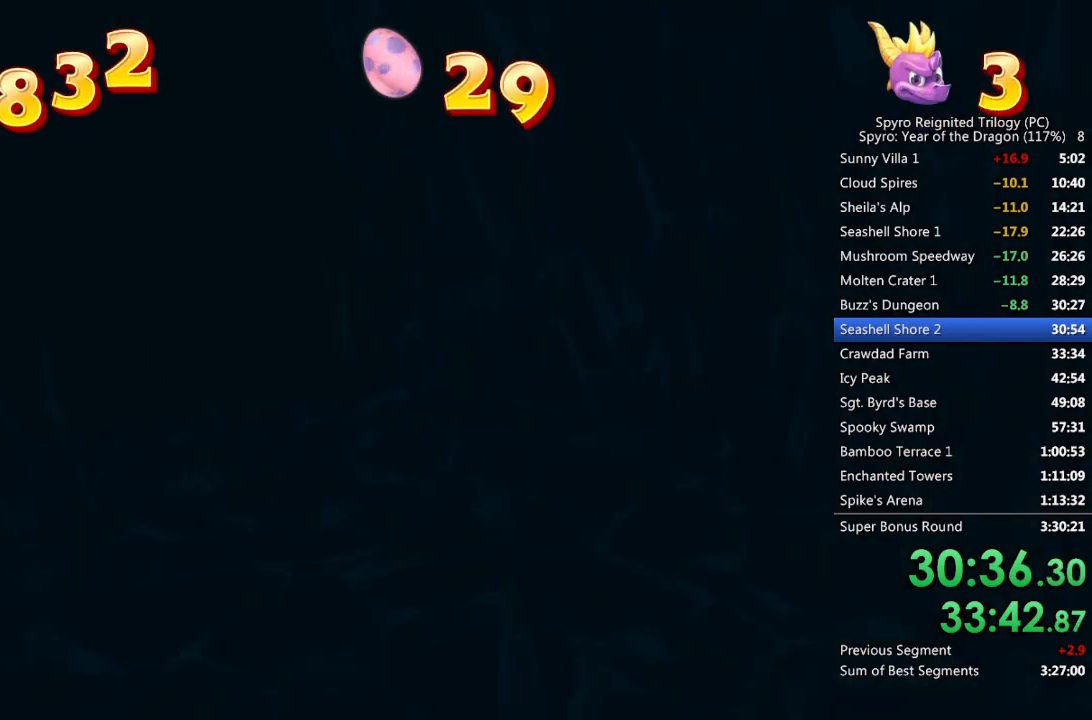
{"buttons": ["SQUARE"], "left_stick": "right", "right_stick": "center", "events": [[33, "right_stick", "right"], [217, "right_stick", "center"], [333, "SQUARE", "down"], [433, "left_stick", "right"]]}
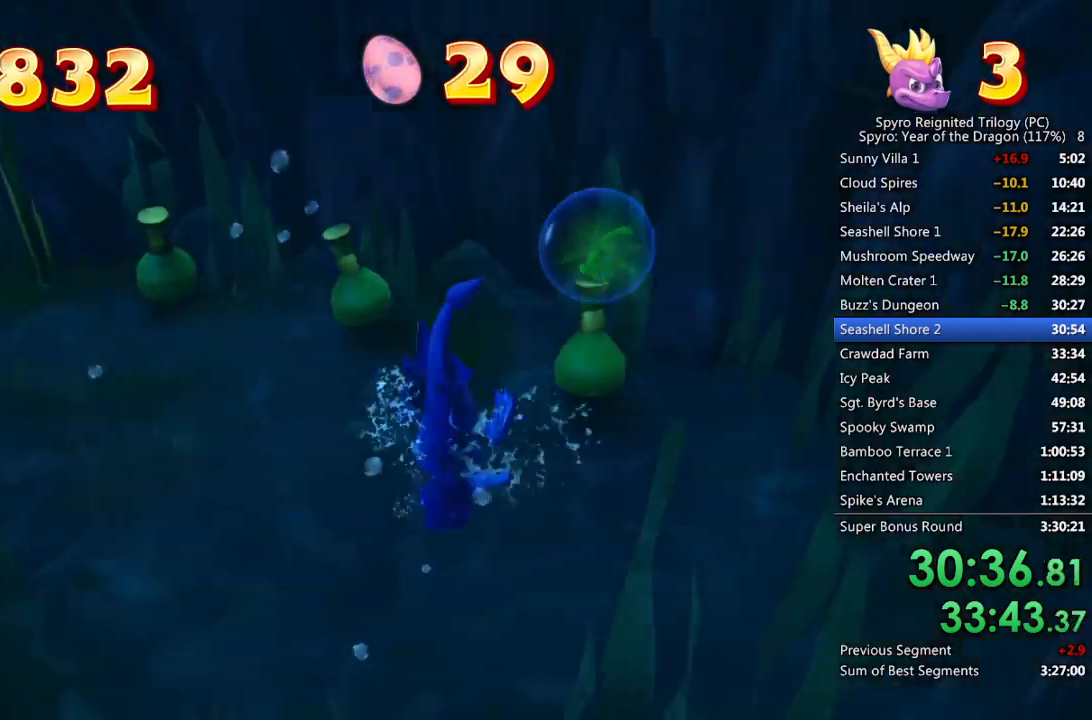
{"buttons": ["SQUARE"], "left_stick": "down-left", "right_stick": "center", "events": [[200, "left_stick", "down-right"], [500, "left_stick", "down-left"]]}
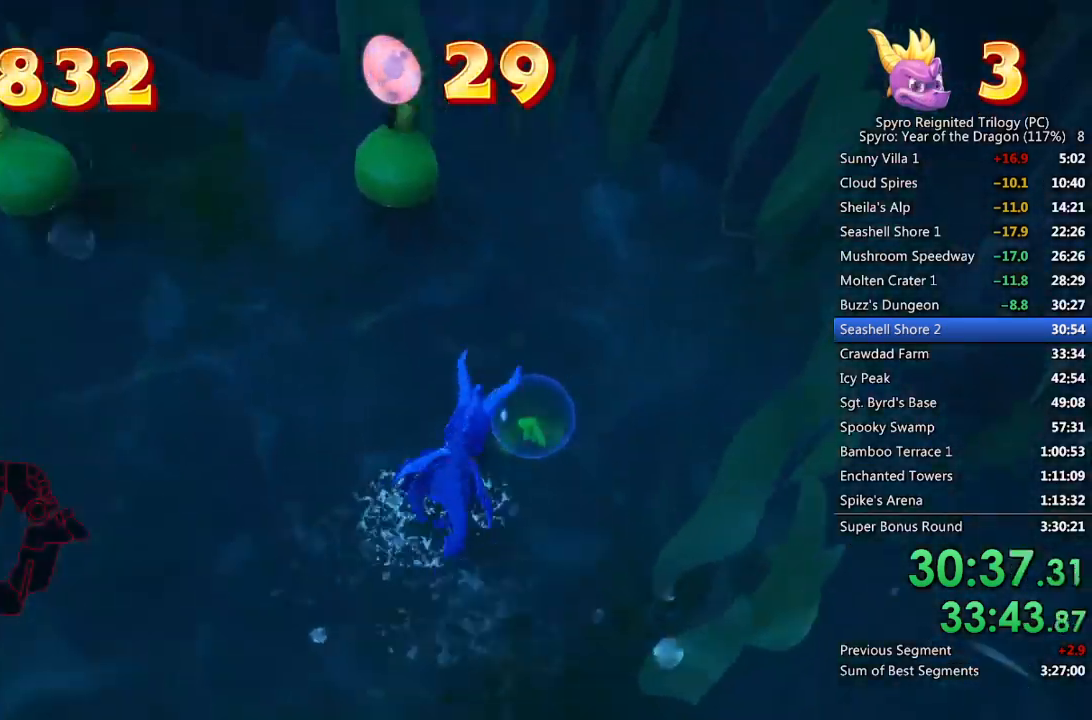
{"buttons": [], "left_stick": "left", "right_stick": "down-left", "events": [[350, "left_stick", "left"], [383, "SQUARE", "up"], [383, "right_stick", "down-left"]]}
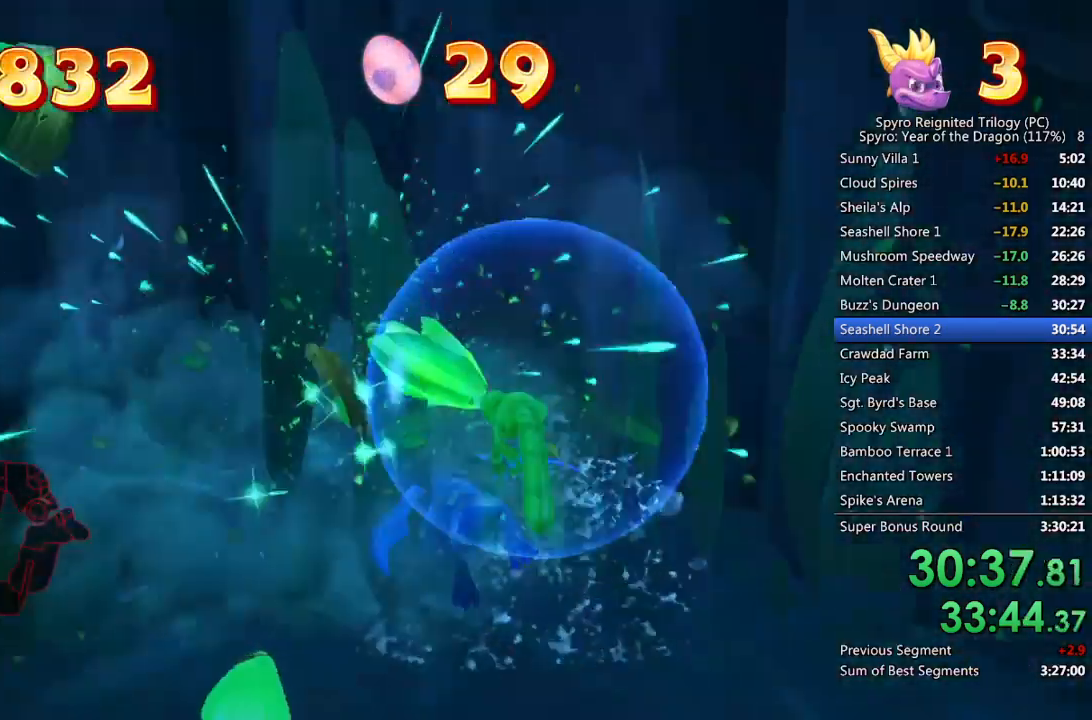
{"buttons": ["SQUARE"], "left_stick": "left", "right_stick": "center", "events": [[367, "right_stick", "center"], [433, "SQUARE", "down"]]}
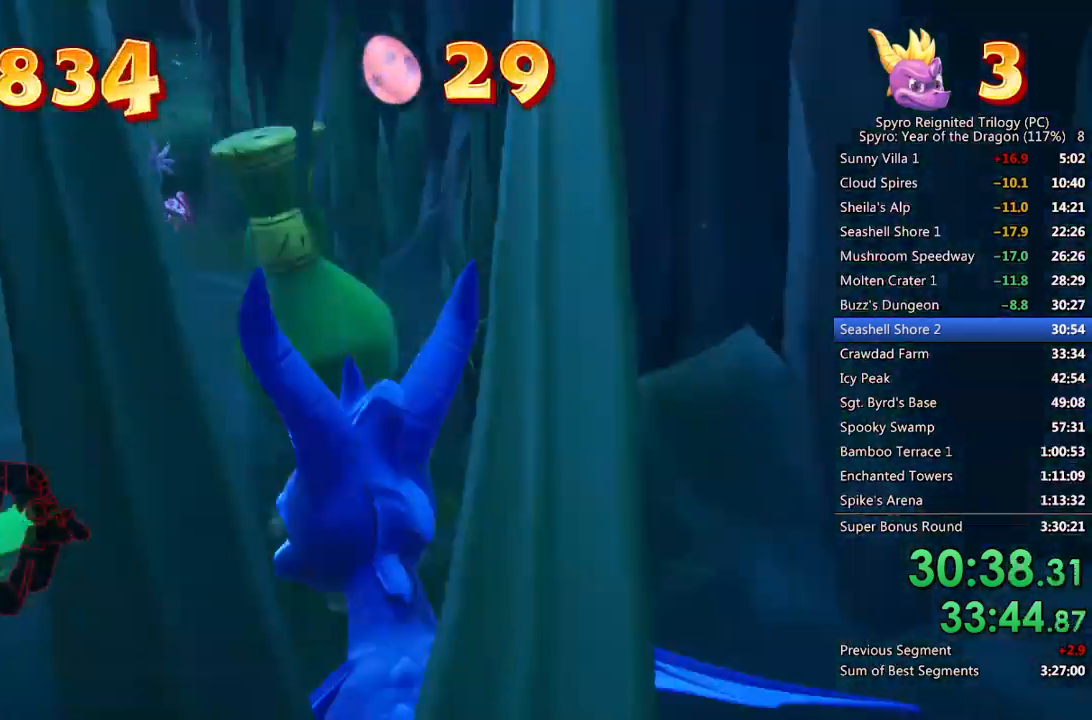
{"buttons": ["SQUARE"], "left_stick": "left", "right_stick": "center", "events": [[283, "left_stick", "center"], [350, "left_stick", "left"]]}
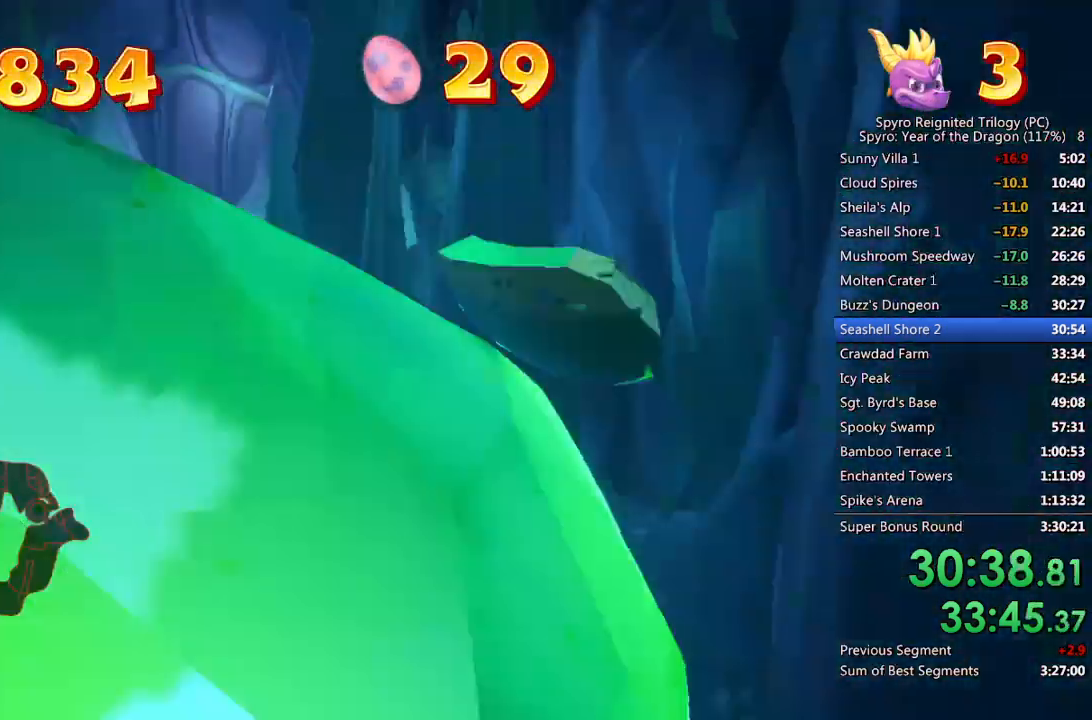
{"buttons": [], "left_stick": "left", "right_stick": "center", "events": [[250, "SQUARE", "up"], [267, "right_stick", "down-left"], [500, "right_stick", "center"]]}
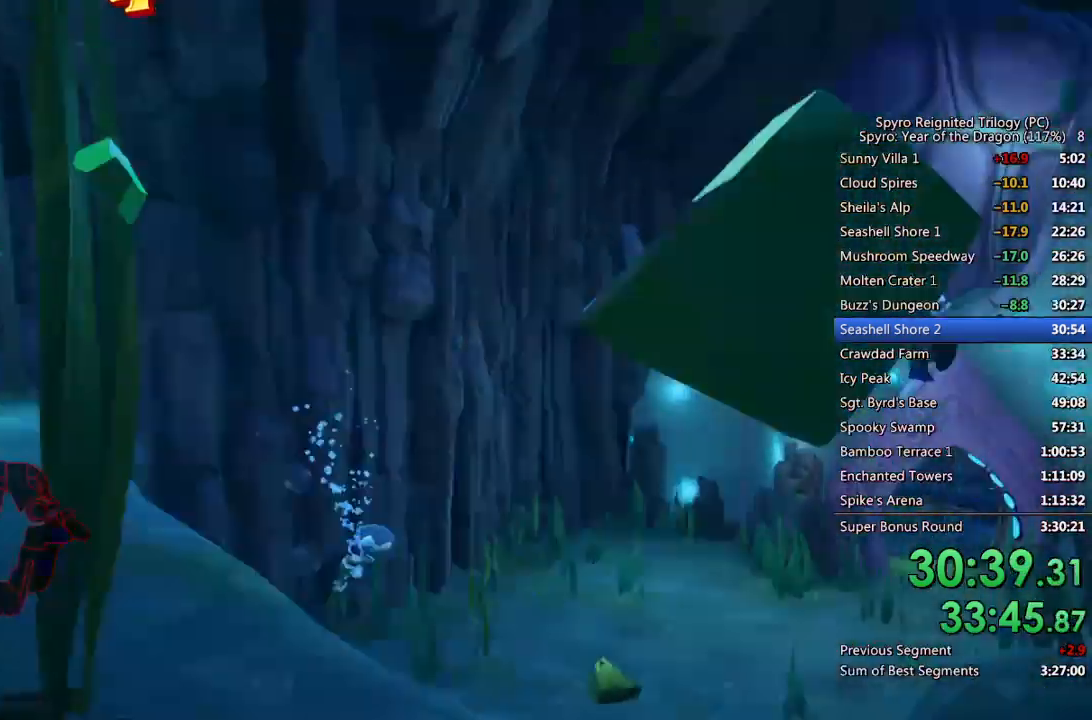
{"buttons": ["SQUARE"], "left_stick": "left", "right_stick": "center", "events": [[100, "SQUARE", "down"]]}
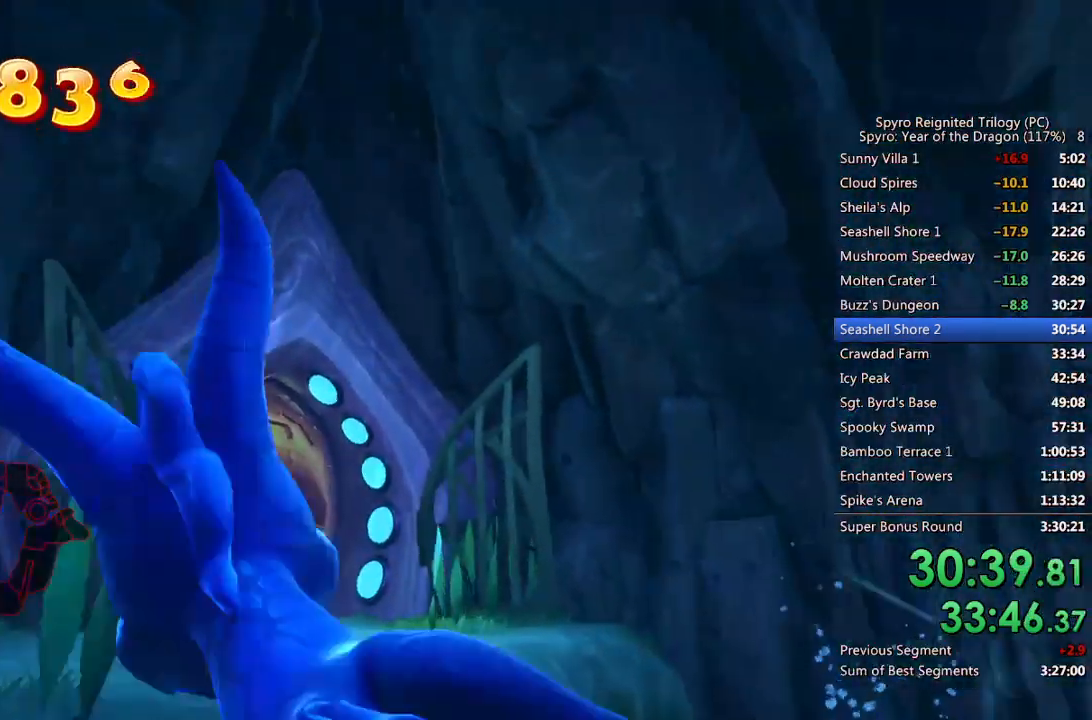
{"buttons": ["SQUARE"], "left_stick": "up-right", "right_stick": "center", "events": [[117, "left_stick", "center"], [183, "left_stick", "up"], [300, "left_stick", "center"], [483, "left_stick", "up-right"]]}
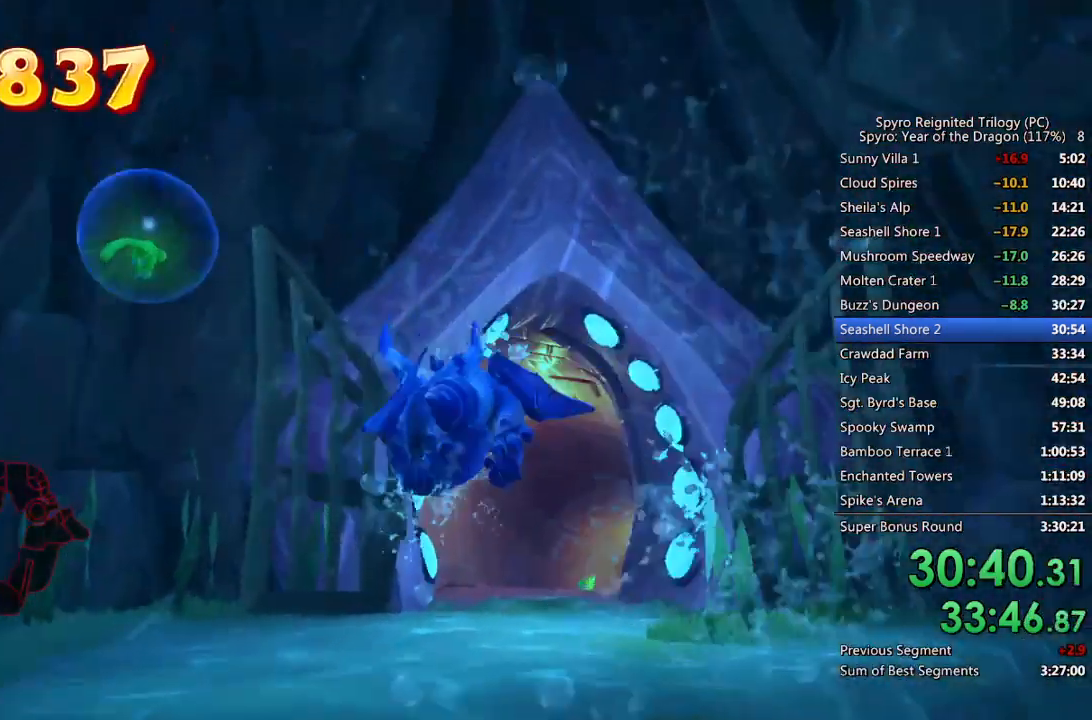
{"buttons": ["SQUARE"], "left_stick": "center", "right_stick": "center", "events": [[133, "left_stick", "center"], [250, "left_stick", "up"], [383, "left_stick", "center"]]}
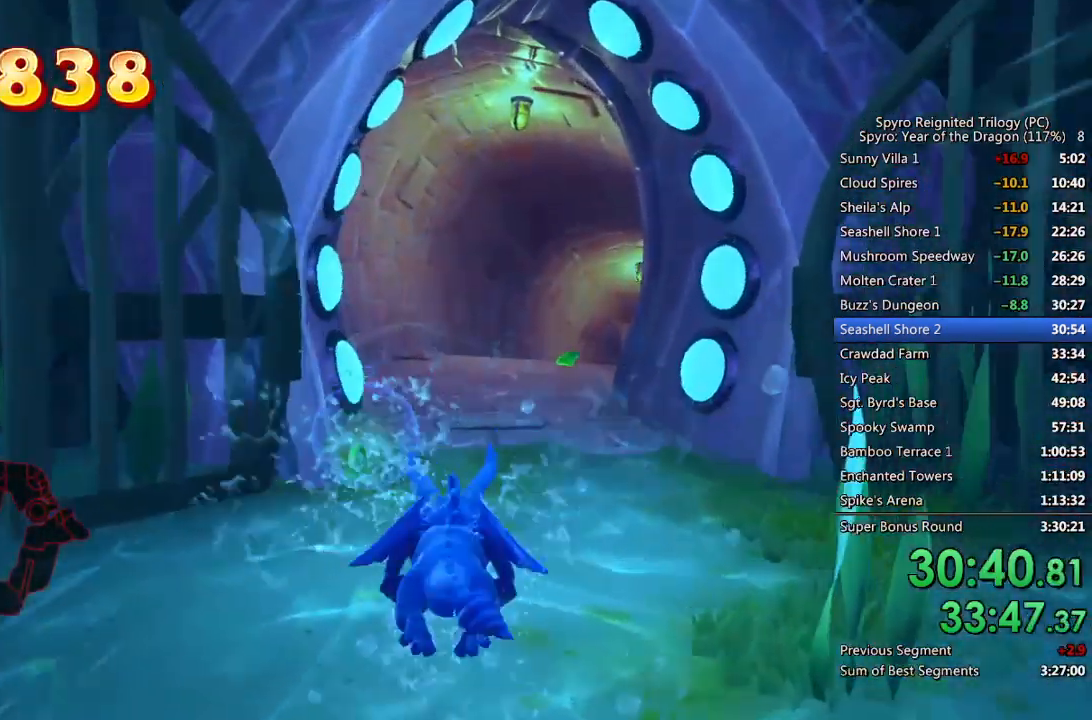
{"buttons": ["SQUARE"], "left_stick": "center", "right_stick": "center", "events": [[33, "left_stick", "right"], [133, "left_stick", "center"], [333, "left_stick", "down"], [450, "left_stick", "center"]]}
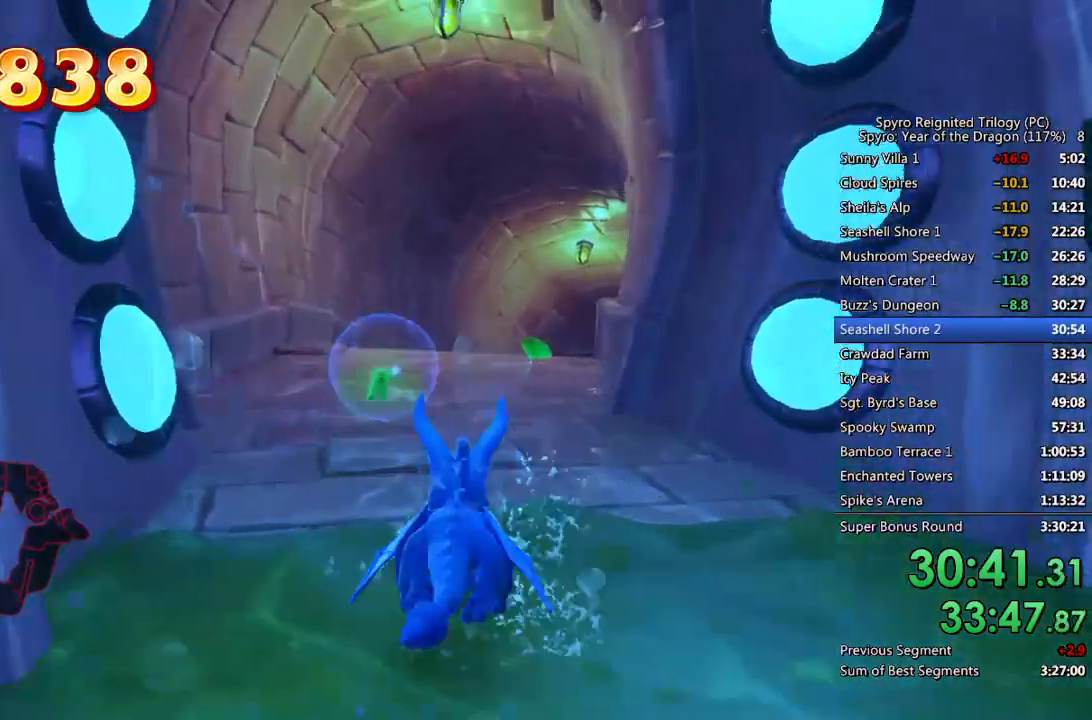
{"buttons": ["SQUARE"], "left_stick": "up-right", "right_stick": "center", "events": [[383, "left_stick", "up-right"]]}
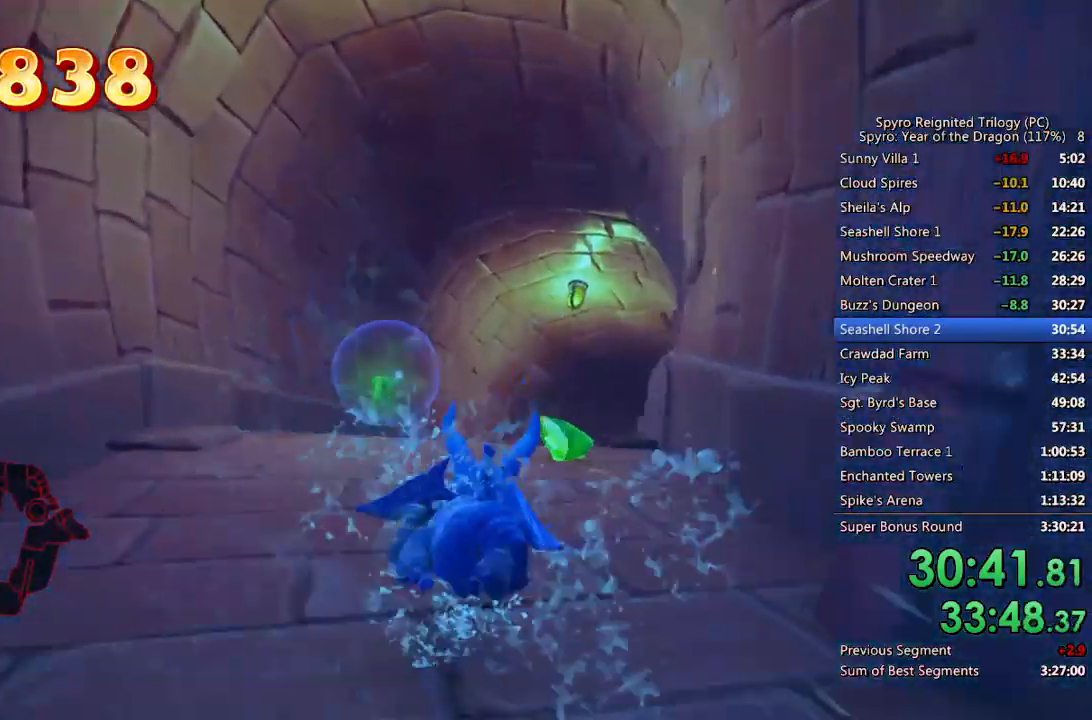
{"buttons": ["SQUARE"], "left_stick": "center", "right_stick": "center", "events": [[33, "left_stick", "center"], [167, "left_stick", "up-right"], [300, "left_stick", "center"]]}
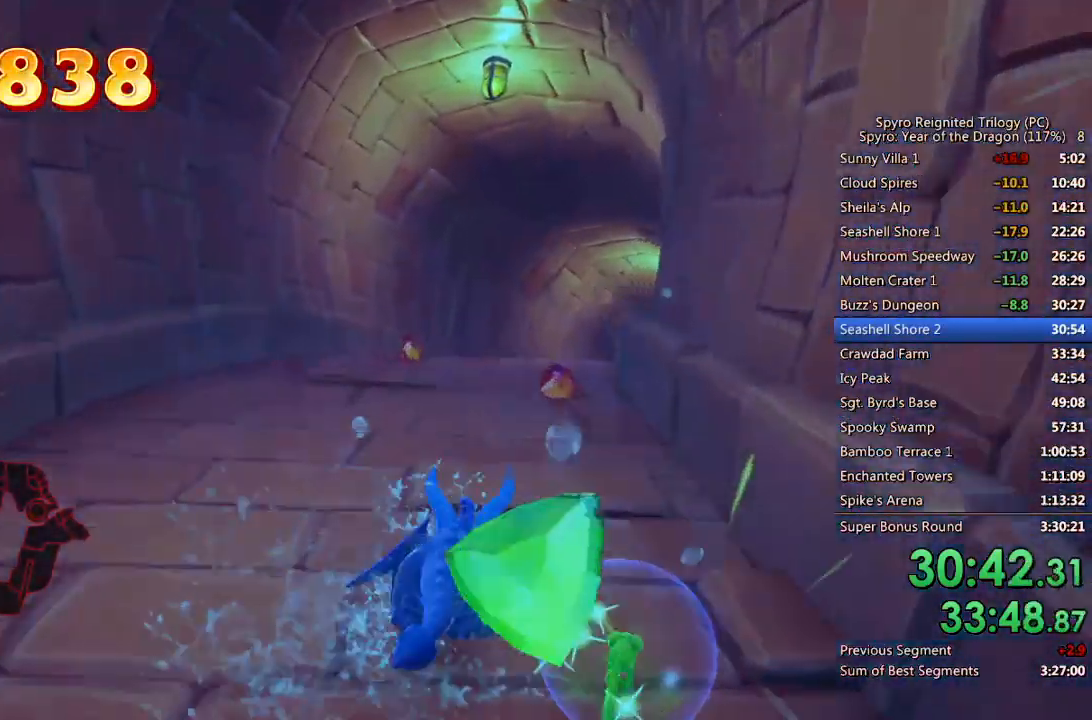
{"buttons": ["SQUARE"], "left_stick": "center", "right_stick": "center", "events": [[33, "left_stick", "right"], [150, "left_stick", "center"], [300, "left_stick", "up-left"], [417, "left_stick", "center"]]}
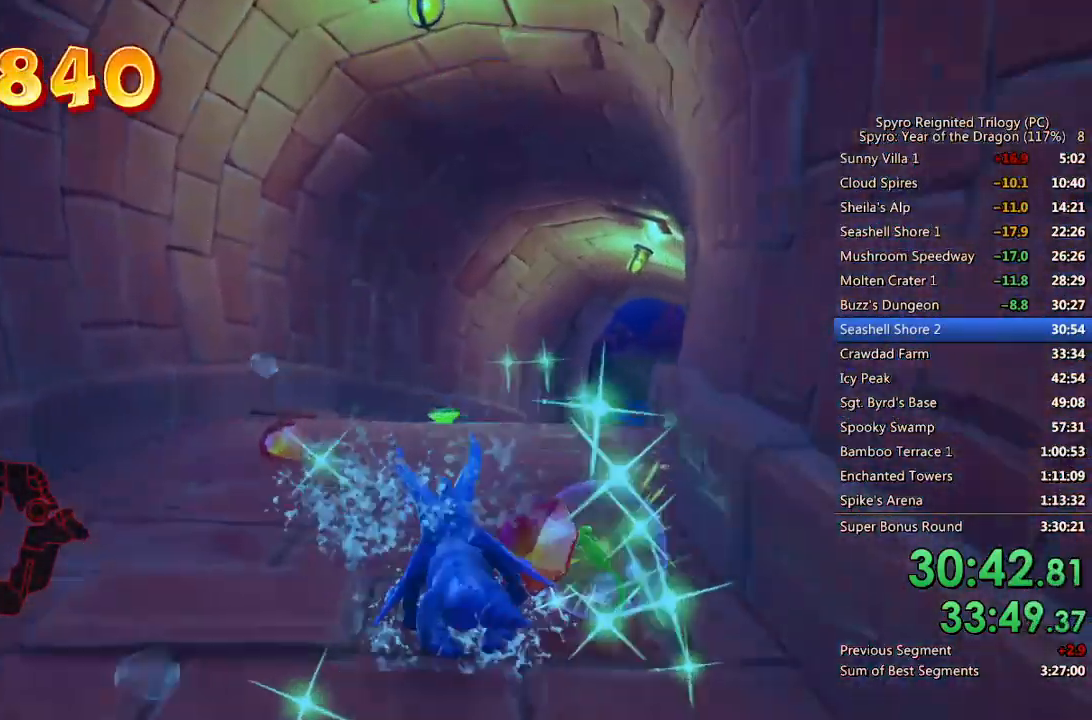
{"buttons": ["SQUARE"], "left_stick": "up-right", "right_stick": "center", "events": [[117, "left_stick", "up-right"], [267, "left_stick", "center"], [383, "left_stick", "right"], [500, "left_stick", "up-right"]]}
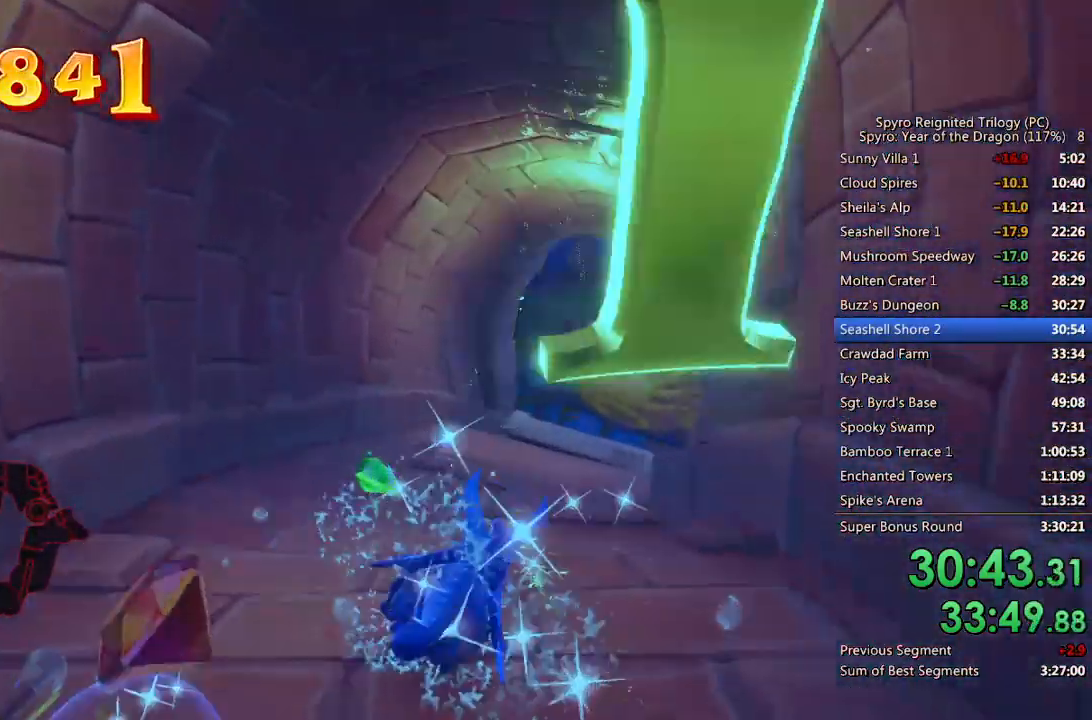
{"buttons": [], "left_stick": "center", "right_stick": "center", "events": [[17, "left_stick", "right"], [33, "left_stick", "center"], [100, "left_stick", "right"], [133, "SQUARE", "up"], [250, "left_stick", "center"]]}
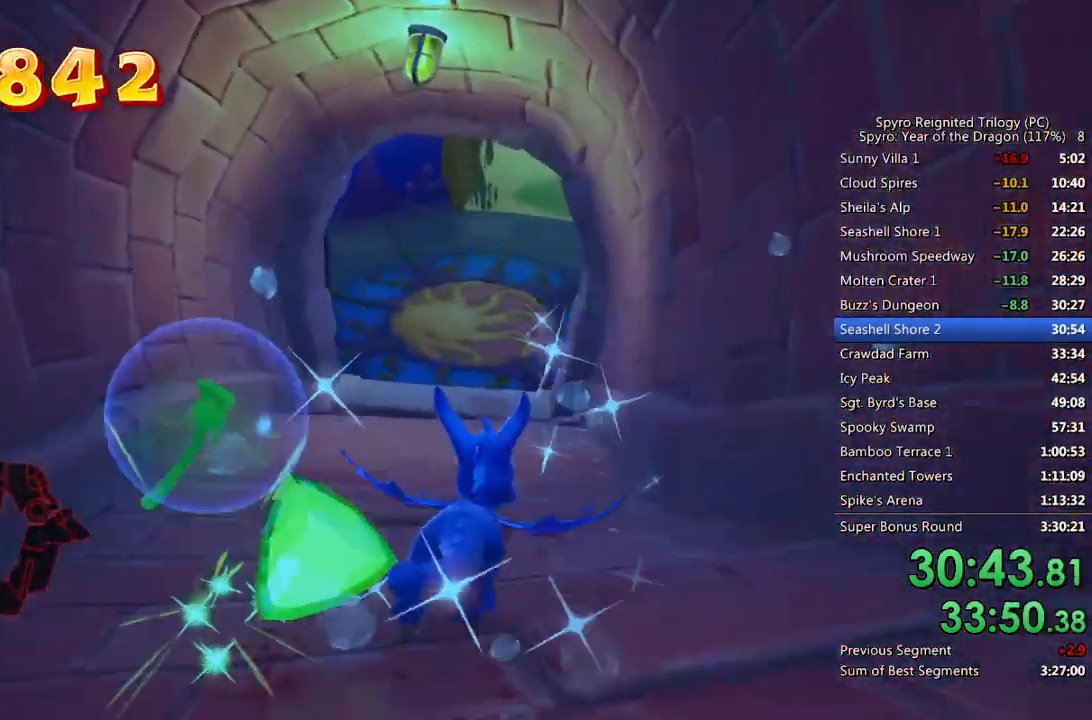
{"buttons": ["L3"], "left_stick": "center", "right_stick": "center", "events": [[467, "L3", "down"]]}
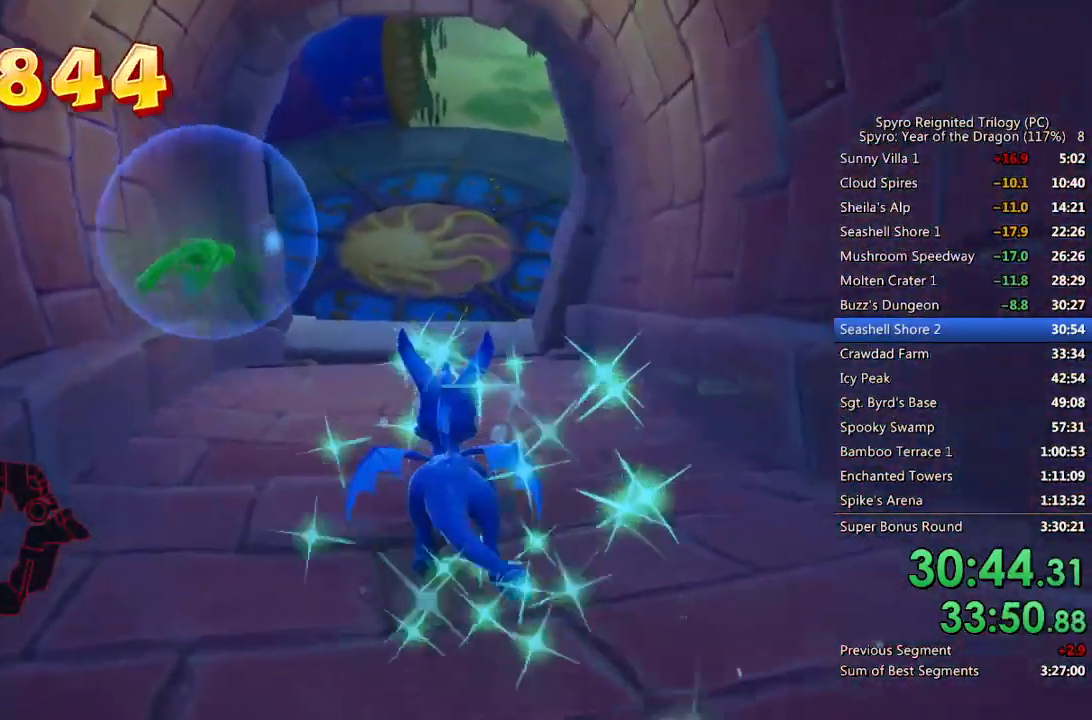
{"buttons": ["SQUARE"], "left_stick": "down", "right_stick": "center", "events": [[100, "L3", "up"], [367, "SQUARE", "down"], [433, "left_stick", "down"]]}
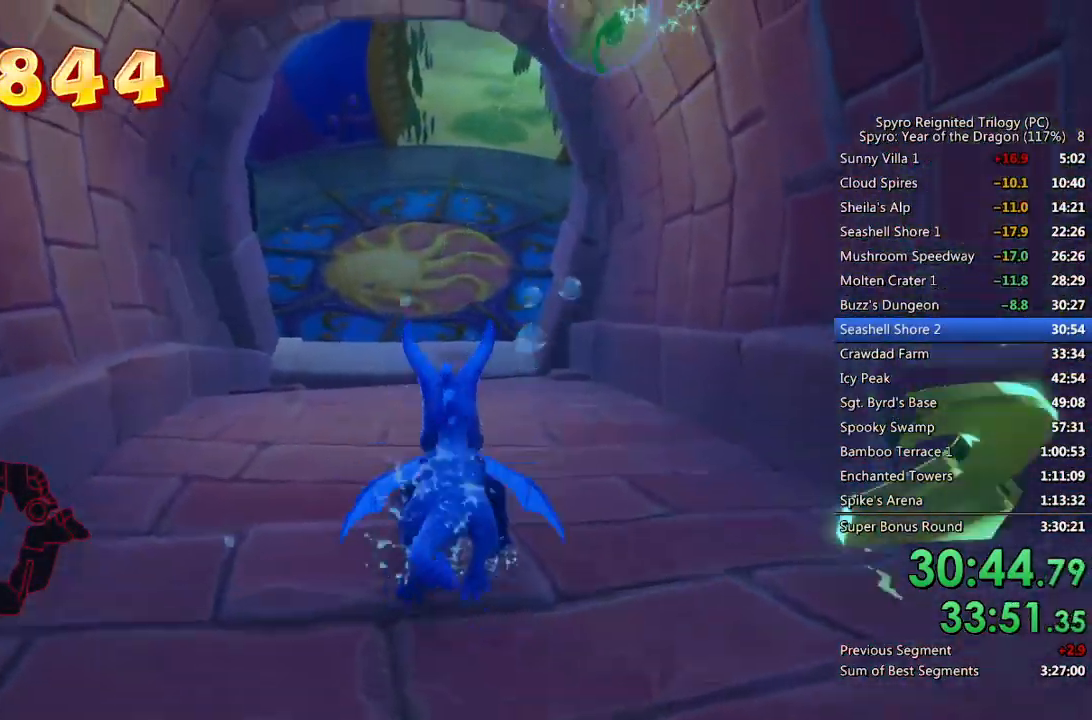
{"buttons": ["SQUARE"], "left_stick": "center", "right_stick": "center", "events": [[33, "left_stick", "center"], [217, "left_stick", "down"], [317, "left_stick", "center"]]}
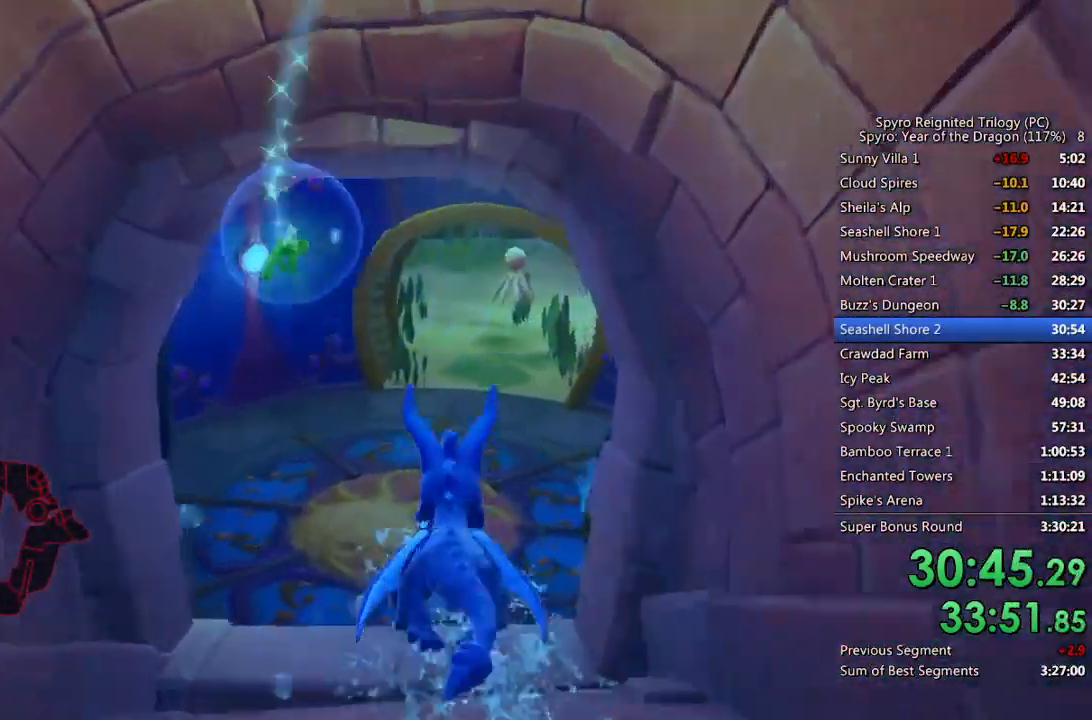
{"buttons": ["SQUARE"], "left_stick": "center", "right_stick": "center", "events": []}
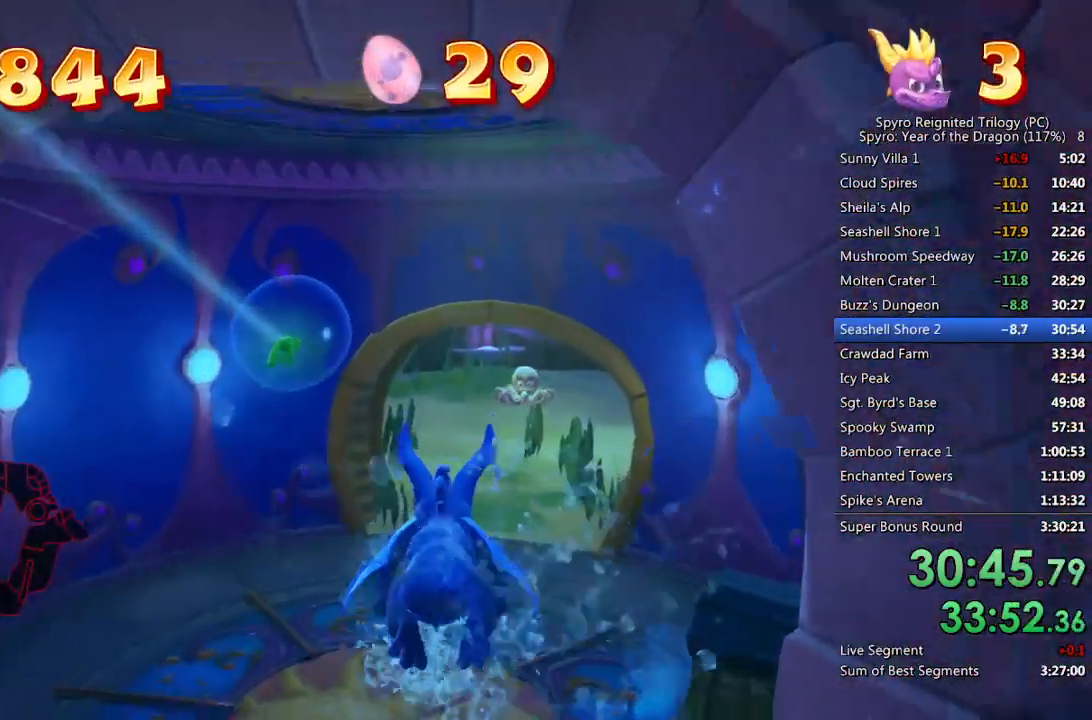
{"buttons": [], "left_stick": "center", "right_stick": "center", "events": [[67, "left_stick", "right"], [133, "left_stick", "center"], [500, "SQUARE", "up"]]}
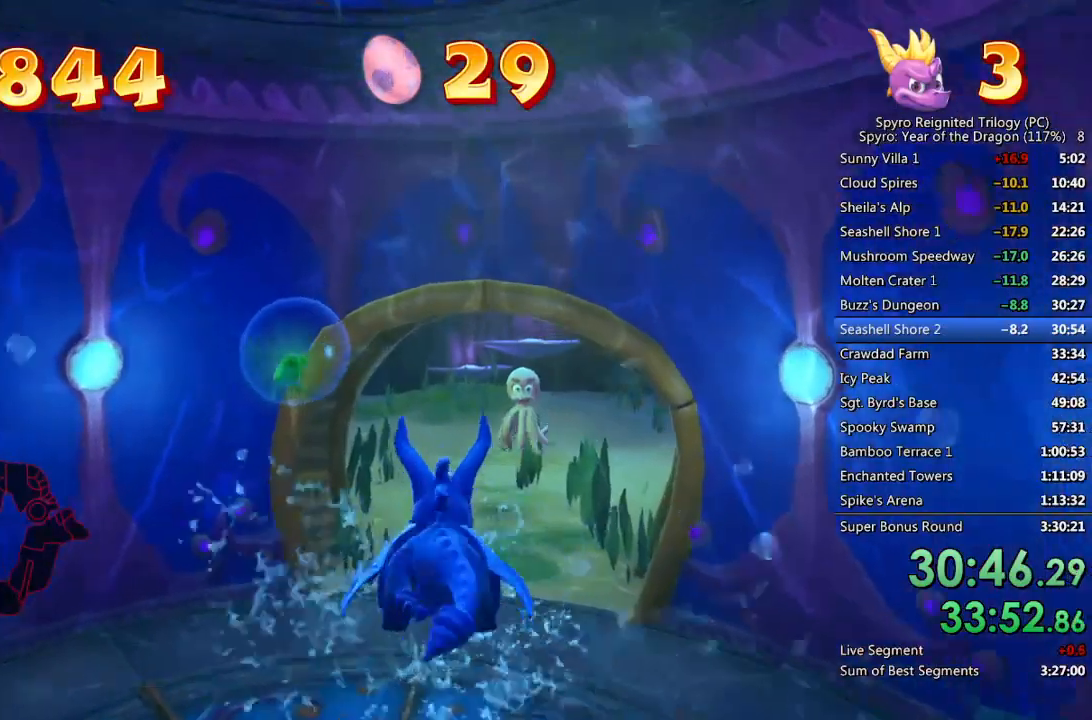
{"buttons": ["SQUARE"], "left_stick": "center", "right_stick": "center", "events": [[83, "L3", "down"], [150, "L3", "up"], [233, "L3", "down"], [317, "L3", "up"], [483, "SQUARE", "down"]]}
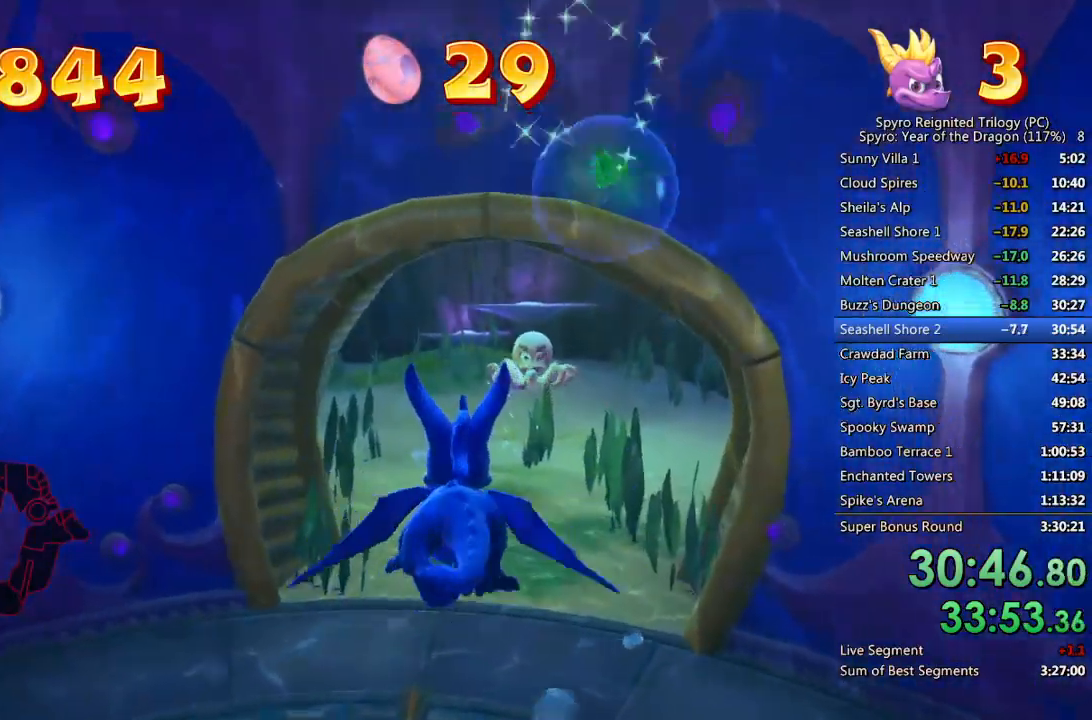
{"buttons": ["SQUARE"], "left_stick": "center", "right_stick": "center", "events": [[100, "left_stick", "right"], [233, "left_stick", "center"], [400, "left_stick", "down"], [483, "left_stick", "center"]]}
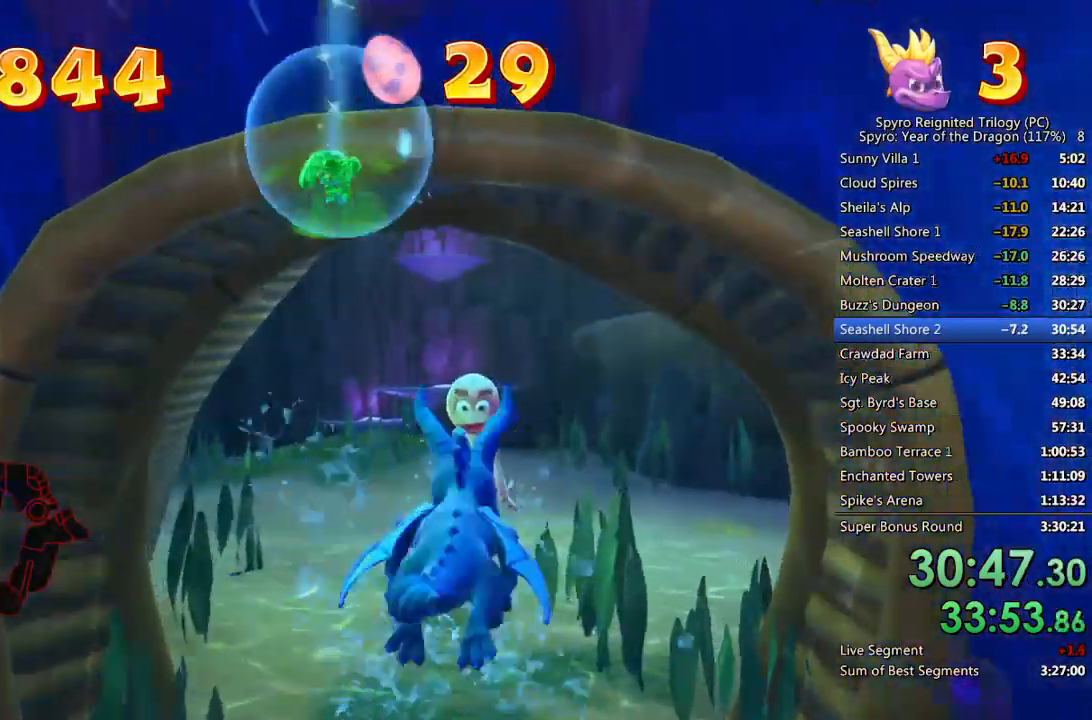
{"buttons": ["SQUARE"], "left_stick": "center", "right_stick": "center", "events": []}
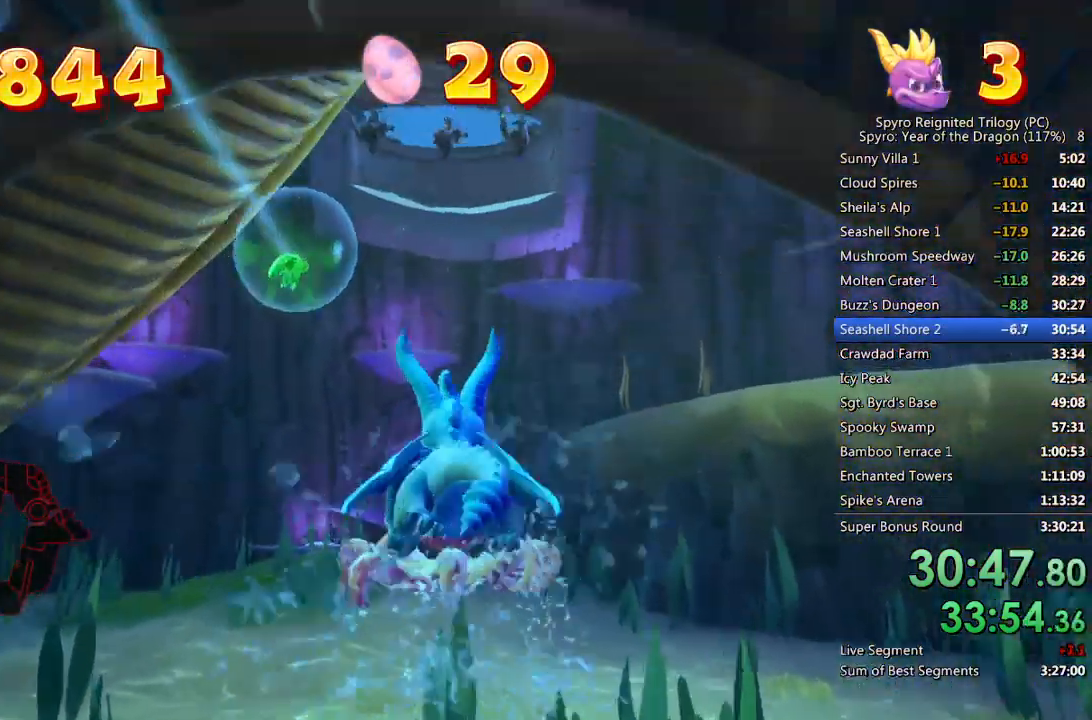
{"buttons": ["SQUARE"], "left_stick": "down", "right_stick": "center", "events": [[83, "left_stick", "up"], [183, "left_stick", "center"], [417, "left_stick", "down"]]}
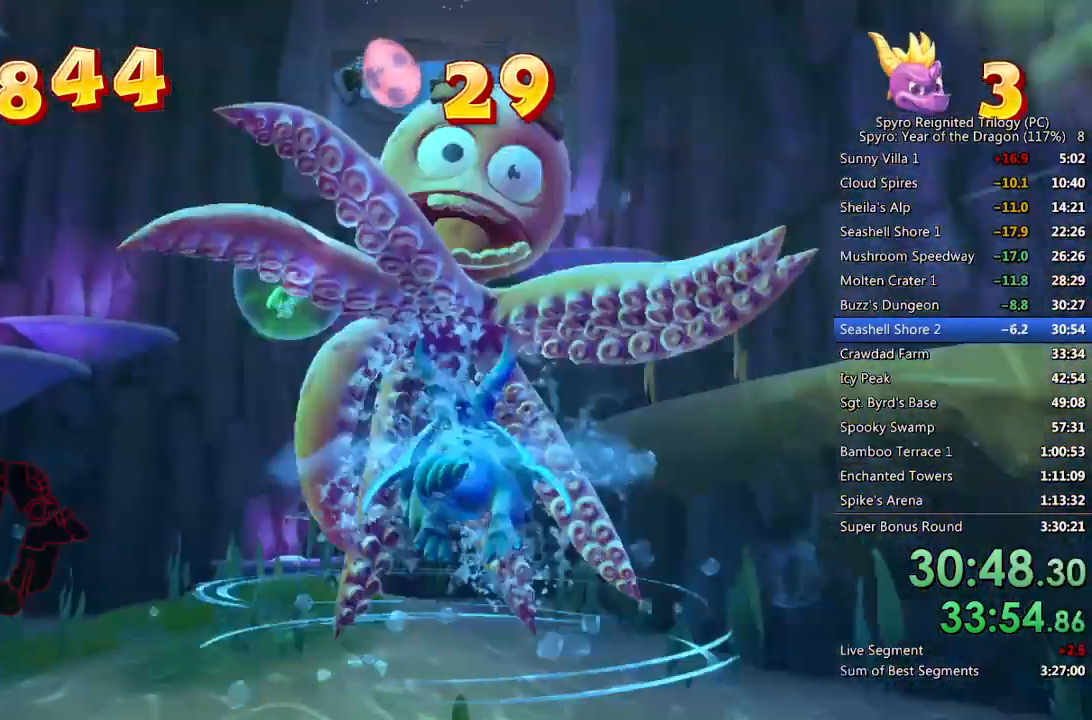
{"buttons": ["L3"], "left_stick": "center", "right_stick": "center", "events": [[100, "SQUARE", "up"], [117, "left_stick", "center"], [200, "left_stick", "down"], [283, "left_stick", "center"], [400, "L3", "down"], [417, "left_stick", "down"], [500, "left_stick", "center"]]}